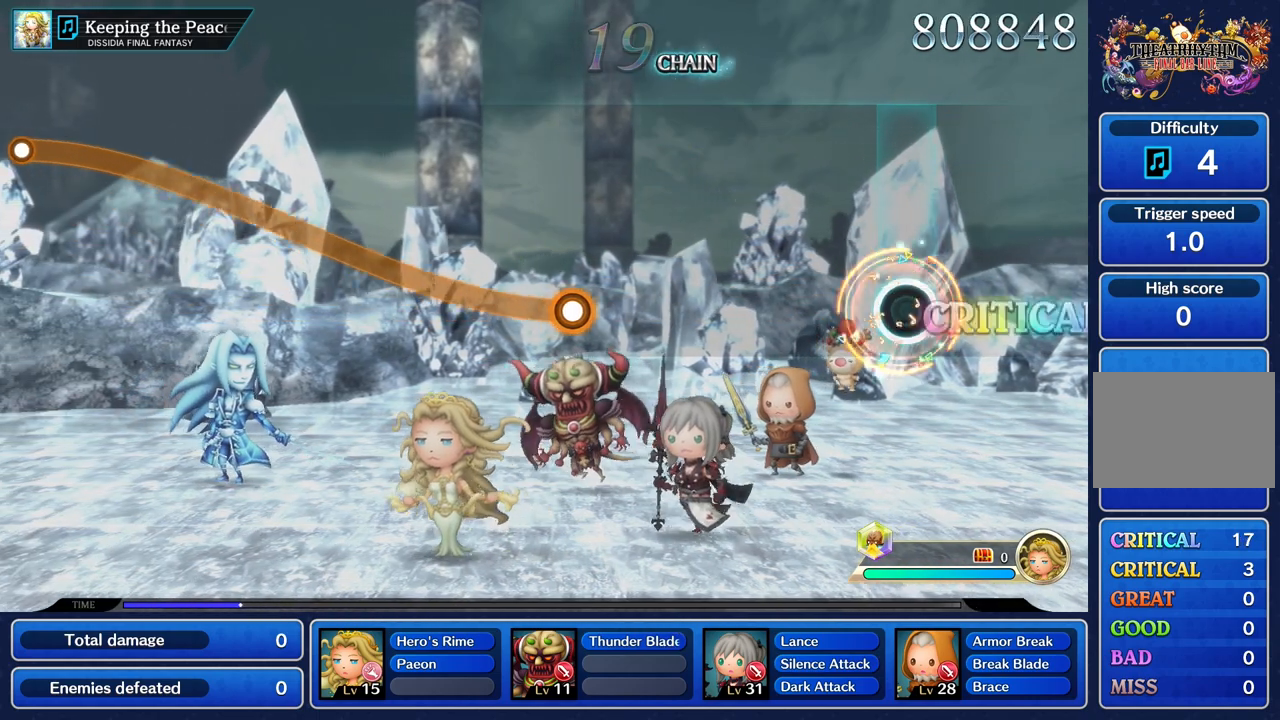
Gameplay with a controller (PlayStation layout); each line is a JSON object with the inputs held at the frame after it. "button_events" lists button changes between this image and that frame as [ms after this image, input, new state], when the widget could be followed in between (sticks are given only as held states). Not read: CIRCLE L3 R2 R3 SQUARE.
{"buttons": [], "left_stick": "center", "right_stick": "center", "button_events": []}
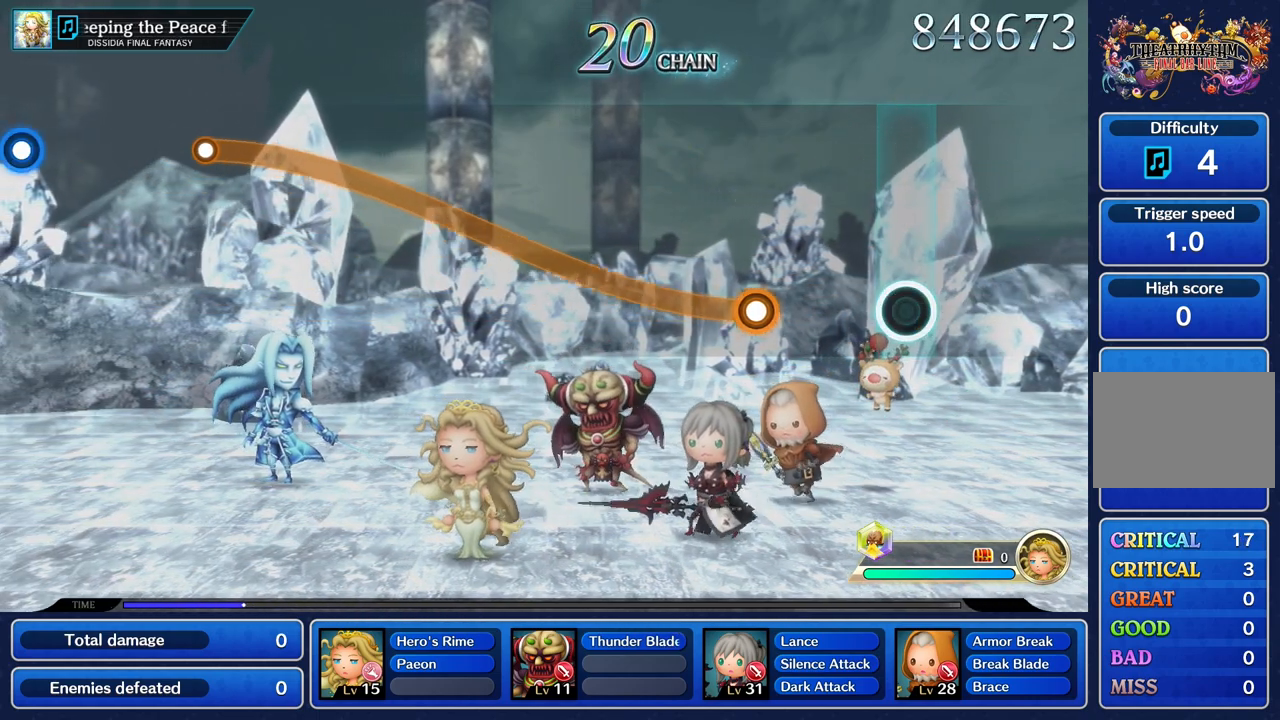
{"buttons": ["R1"], "left_stick": "up", "right_stick": "center", "button_events": [[433, "R1", "down"]]}
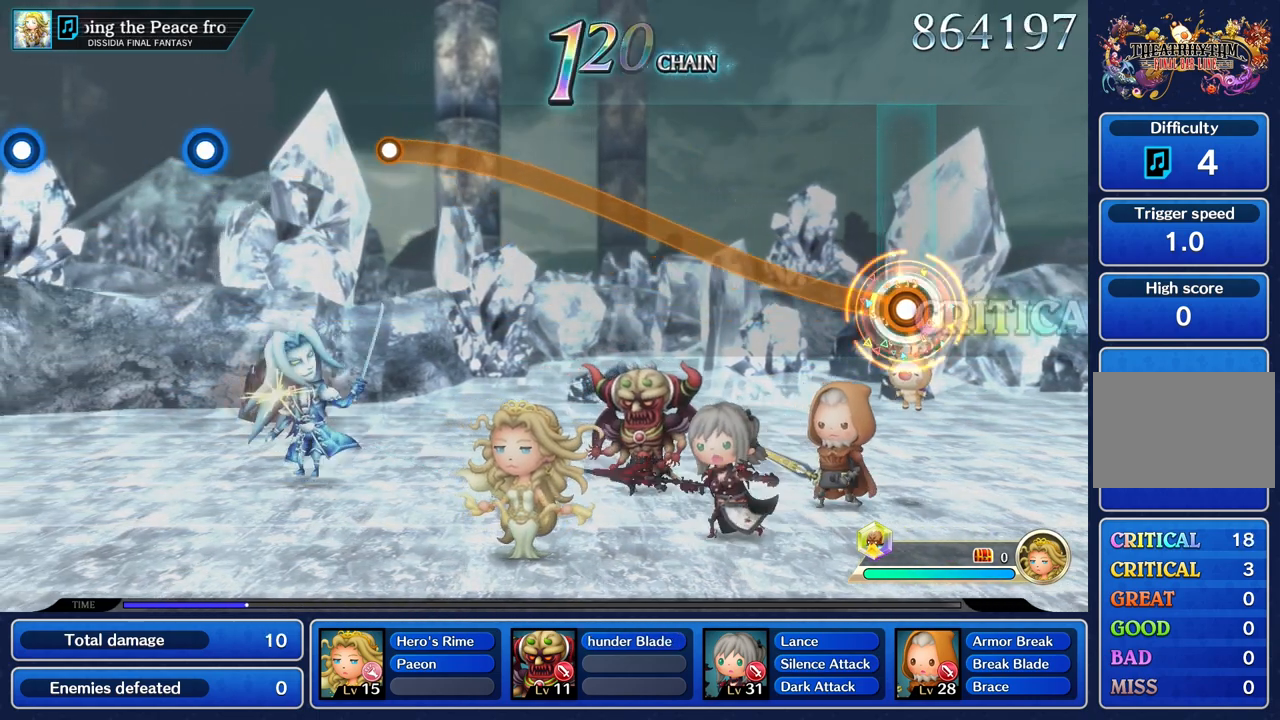
{"buttons": ["R1"], "left_stick": "up", "right_stick": "center", "button_events": []}
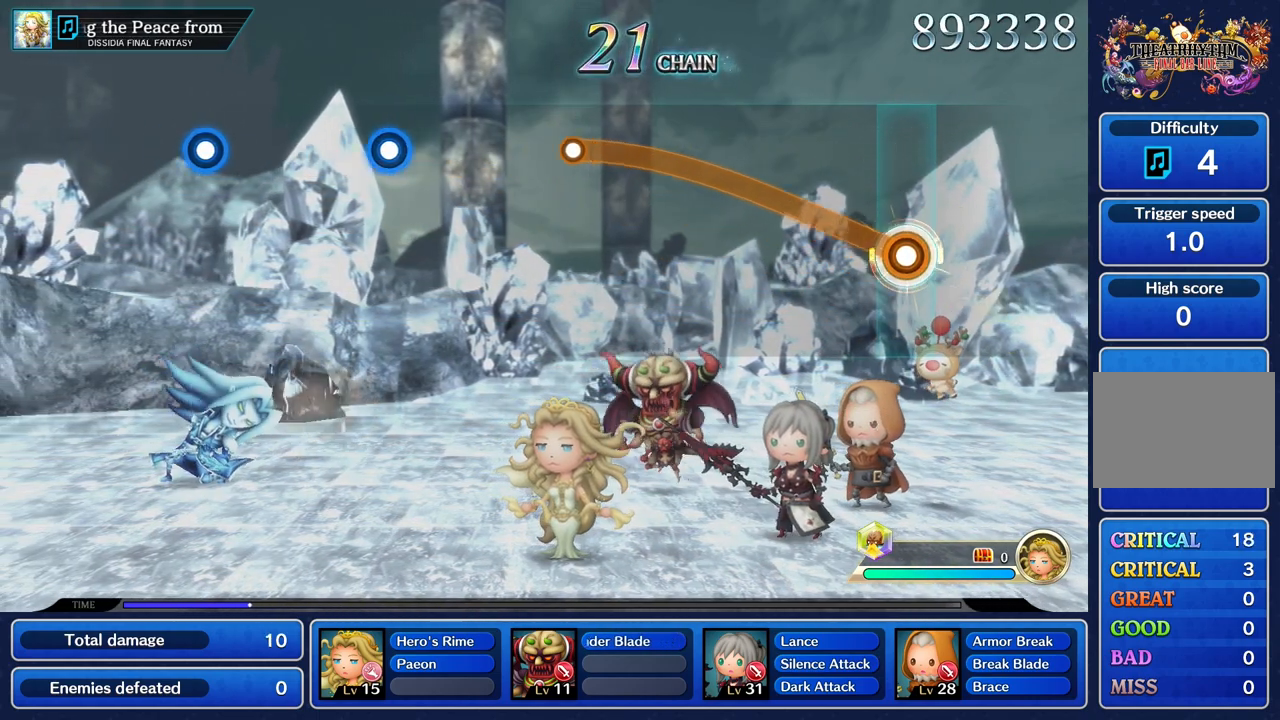
{"buttons": ["R1"], "left_stick": "up", "right_stick": "center", "button_events": []}
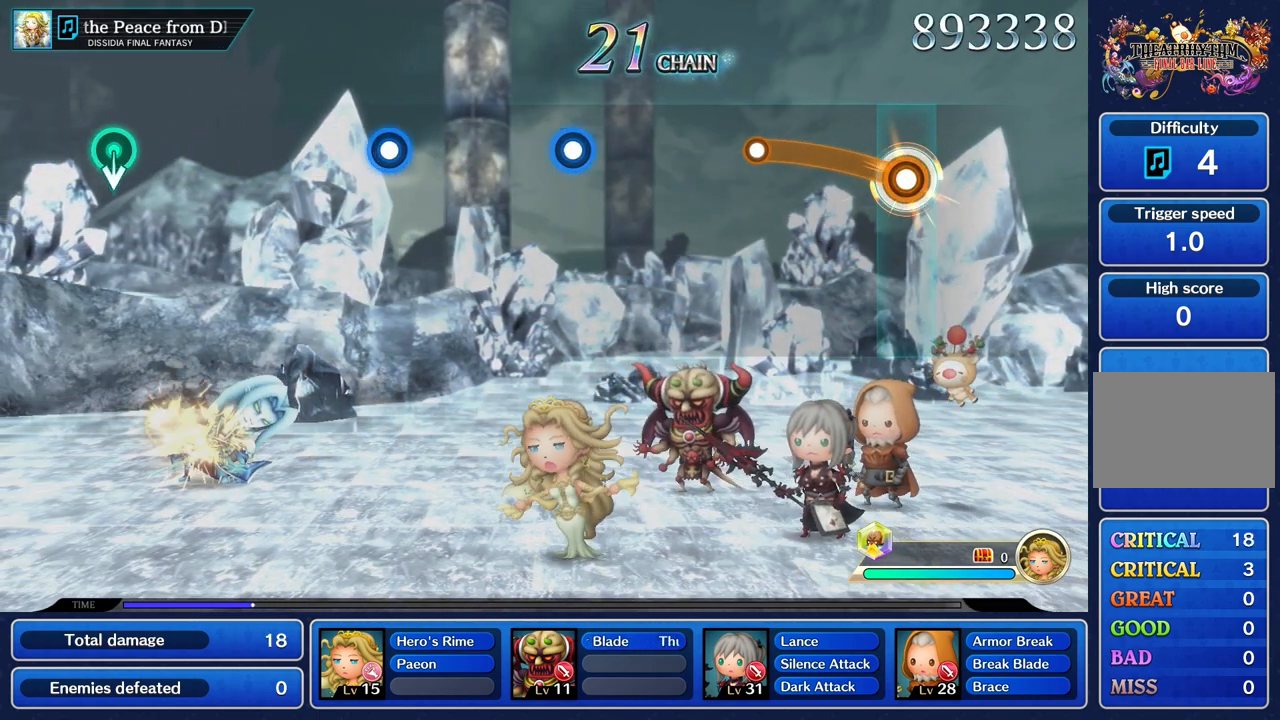
{"buttons": [], "left_stick": "center", "right_stick": "center", "button_events": [[417, "R1", "up"]]}
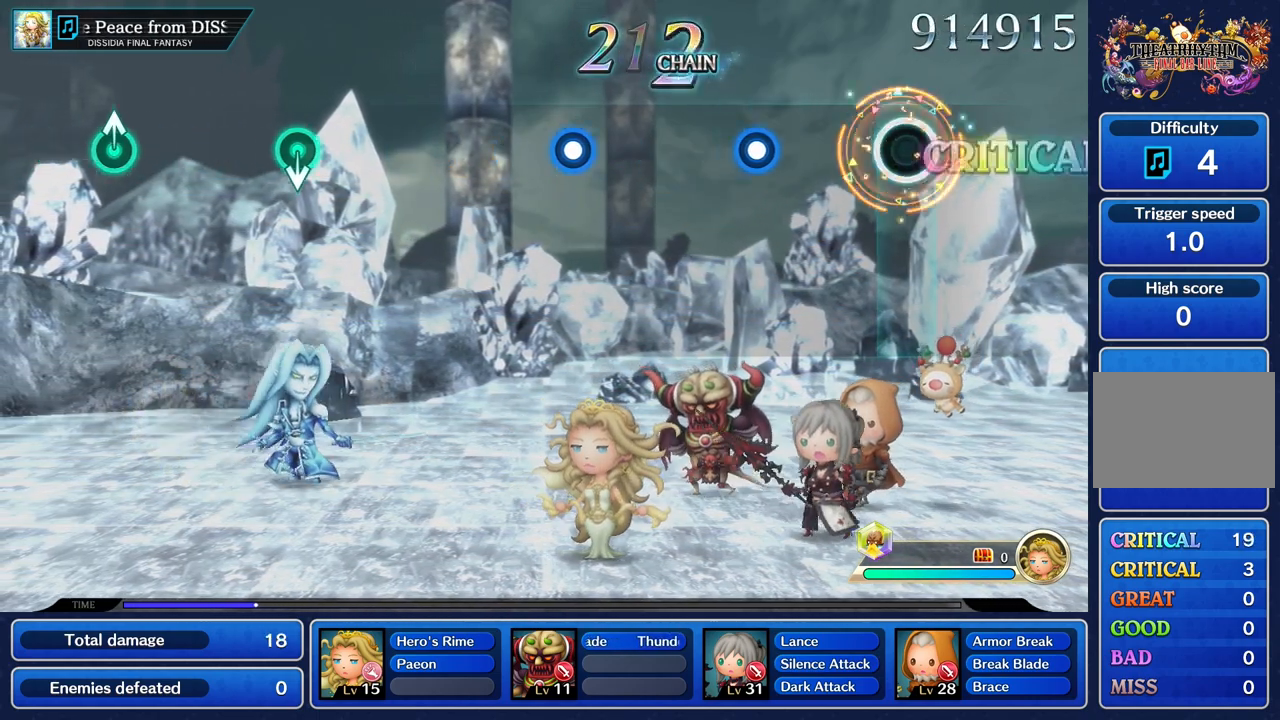
{"buttons": [], "left_stick": "center", "right_stick": "center"}